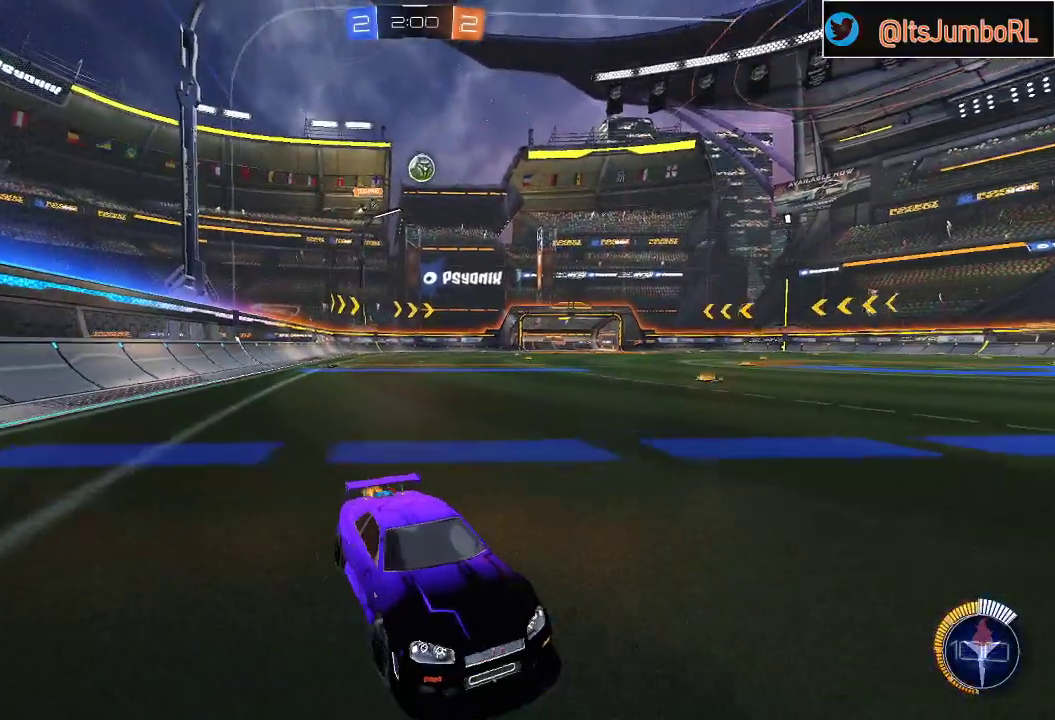
Gameplay with a controller (Xbox layout); each line is a JSON object with the inputs held at the frame after it. "events" lists button and stick changes between this image and that frame as [ms after this image, input, new state], when the widget could be followed in between.
{"buttons": [], "left_stick": "left", "right_stick": "center", "events": [[67, "X", "down"], [183, "X", "up"], [183, "left_stick", "center"], [283, "R2", "up"], [283, "left_stick", "left"]]}
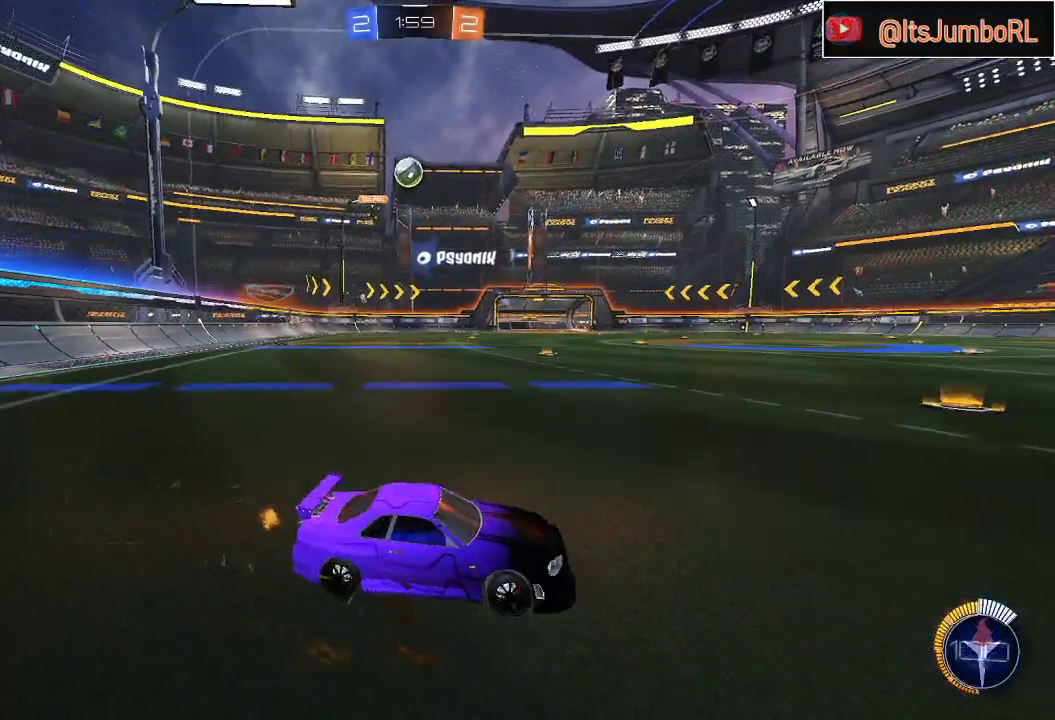
{"buttons": ["B", "R2"], "left_stick": "left", "right_stick": "center", "events": [[33, "R2", "down"], [183, "B", "down"]]}
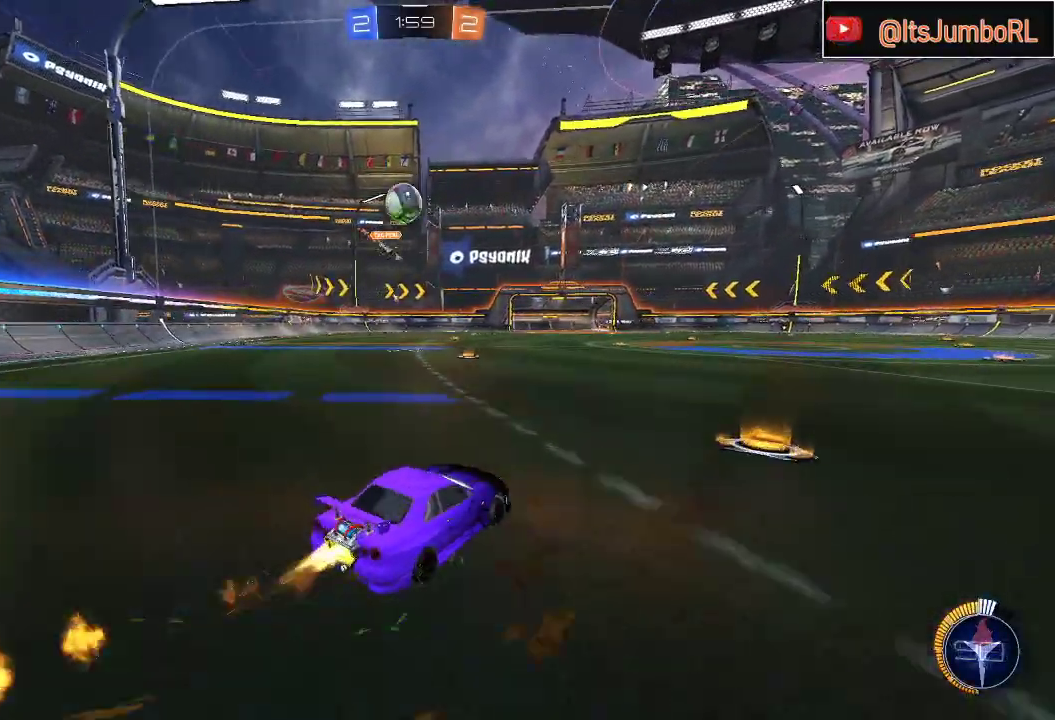
{"buttons": ["B", "R2"], "left_stick": "left", "right_stick": "center", "events": [[117, "left_stick", "center"], [167, "left_stick", "down-left"], [317, "left_stick", "down"], [383, "A", "down"], [500, "A", "up"], [500, "left_stick", "left"]]}
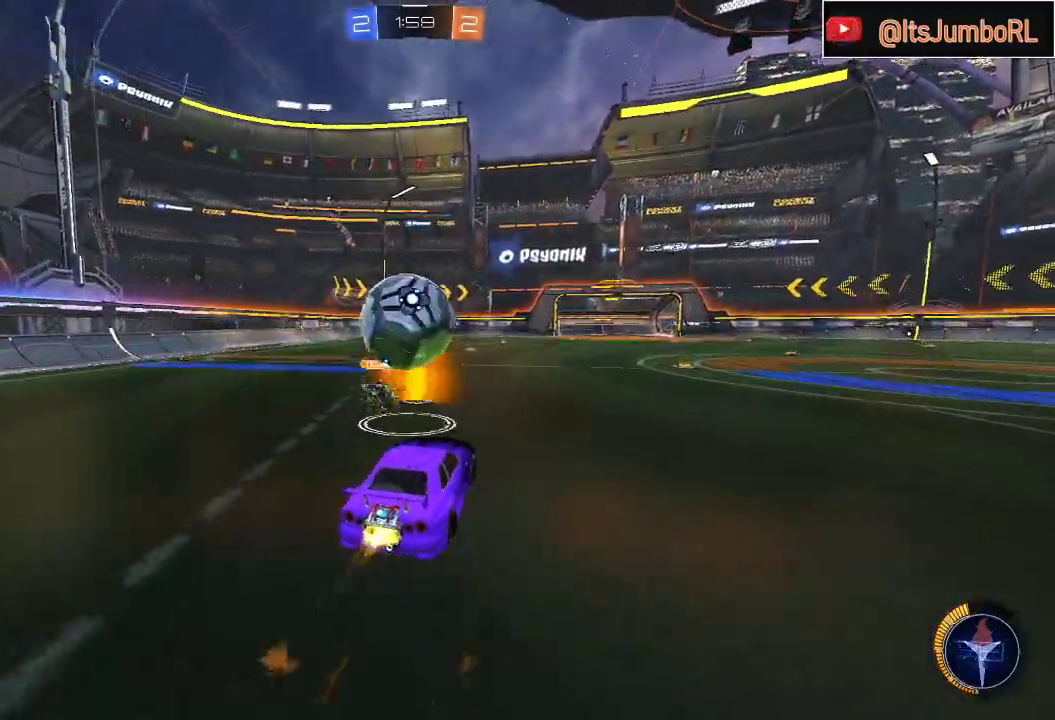
{"buttons": ["B", "L1", "R2"], "left_stick": "down-left", "right_stick": "center", "events": [[50, "L1", "down"], [117, "A", "down"], [150, "L3", "down"], [217, "A", "up"], [333, "L3", "up"], [467, "left_stick", "down-left"]]}
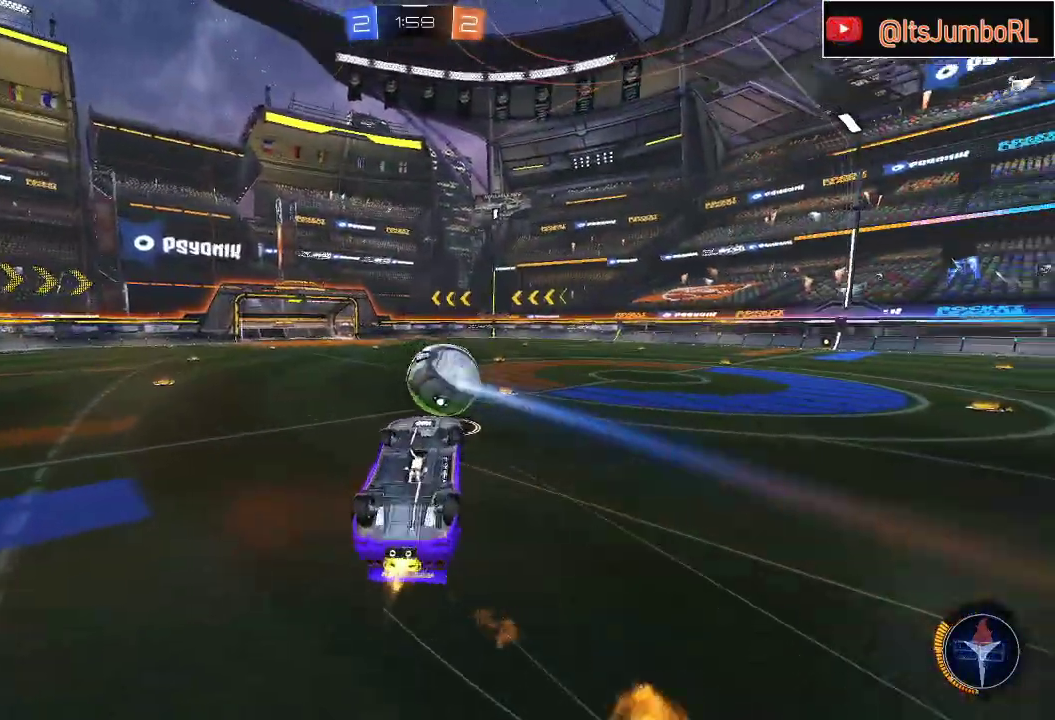
{"buttons": ["R2"], "left_stick": "center", "right_stick": "center", "events": [[283, "B", "up"], [300, "L1", "up"], [300, "left_stick", "center"]]}
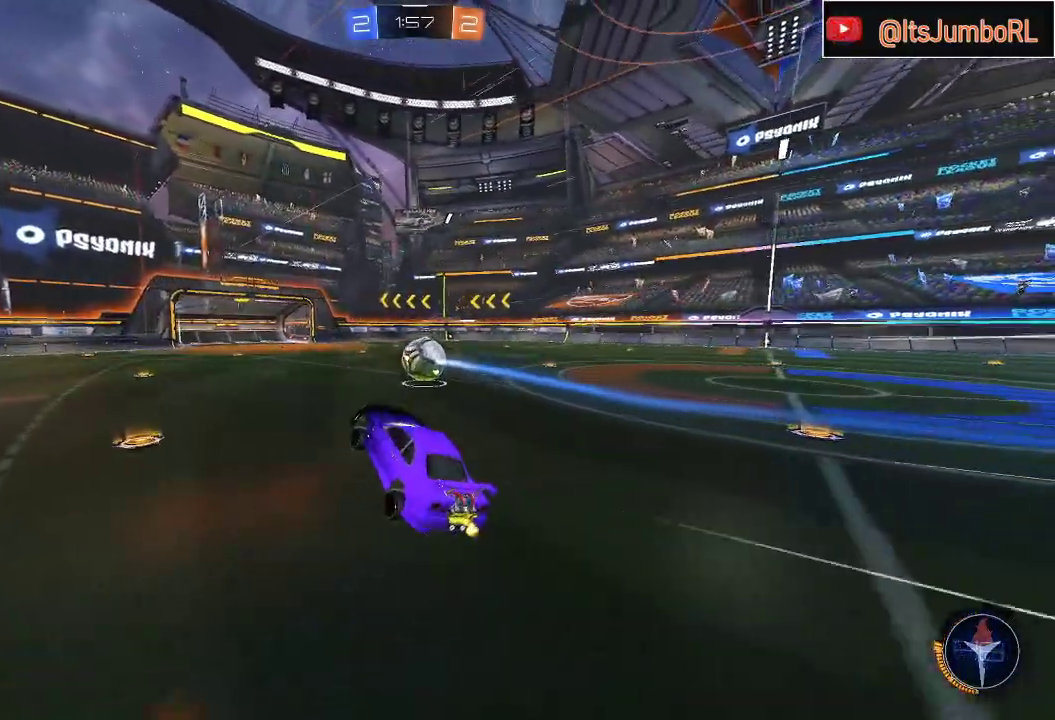
{"buttons": ["R2"], "left_stick": "left", "right_stick": "center", "events": [[117, "left_stick", "left"], [317, "X", "down"], [467, "X", "up"]]}
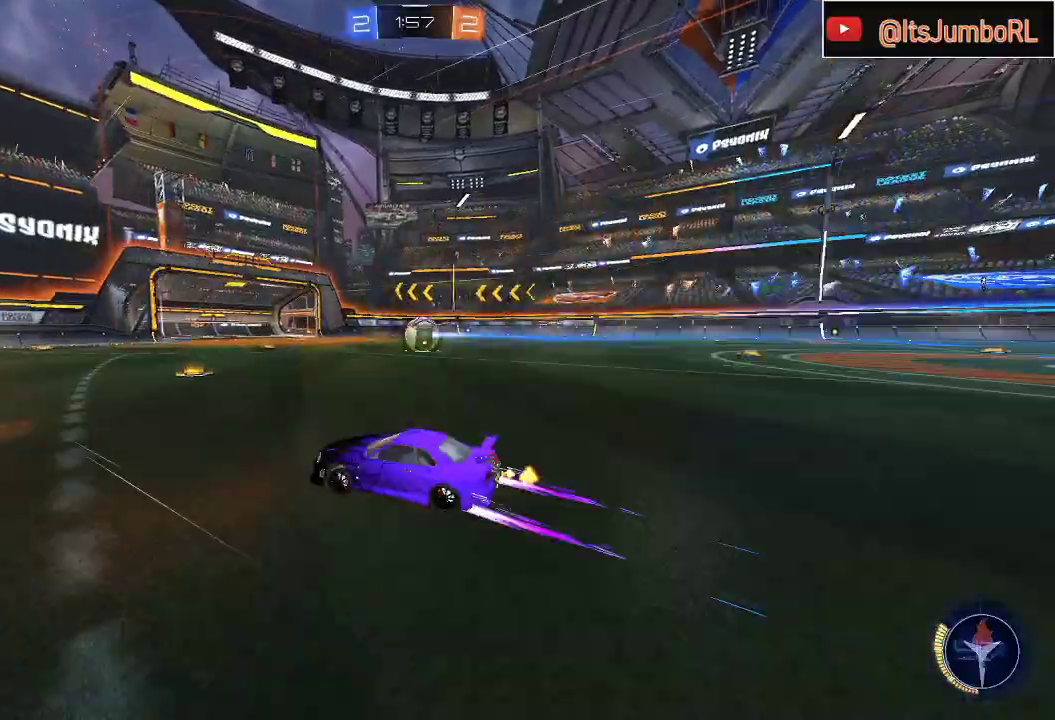
{"buttons": ["B", "Y", "R2"], "left_stick": "left", "right_stick": "center", "events": [[50, "Y", "down"], [217, "B", "down"], [217, "Y", "up"], [450, "Y", "down"]]}
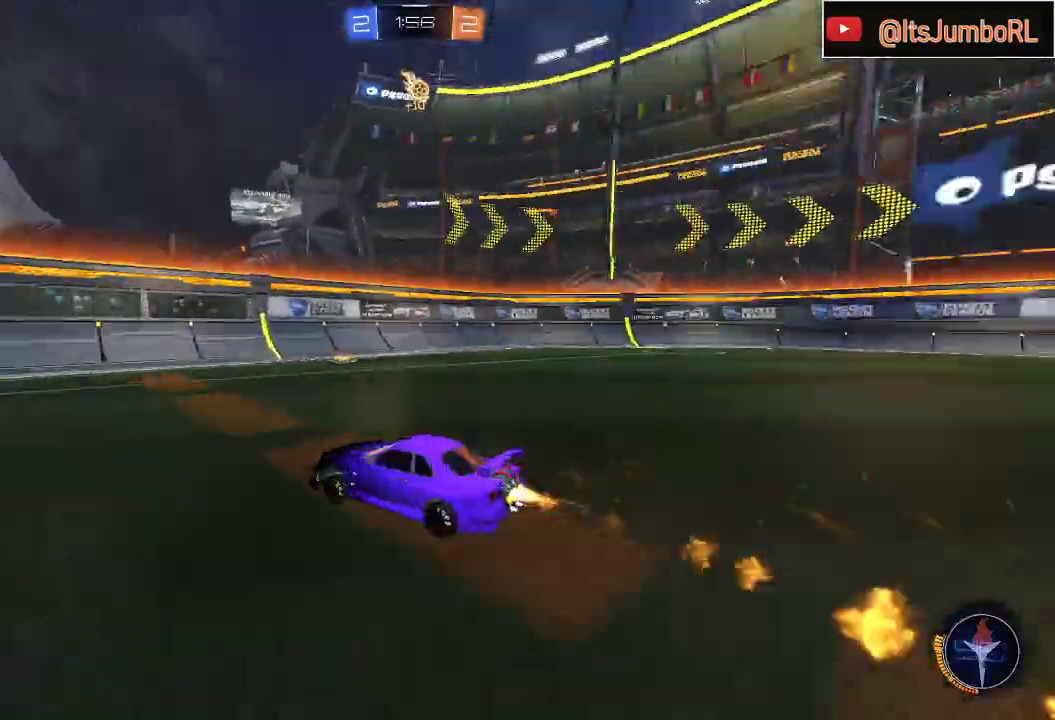
{"buttons": ["B", "R2"], "left_stick": "left", "right_stick": "center", "events": [[67, "Y", "up"]]}
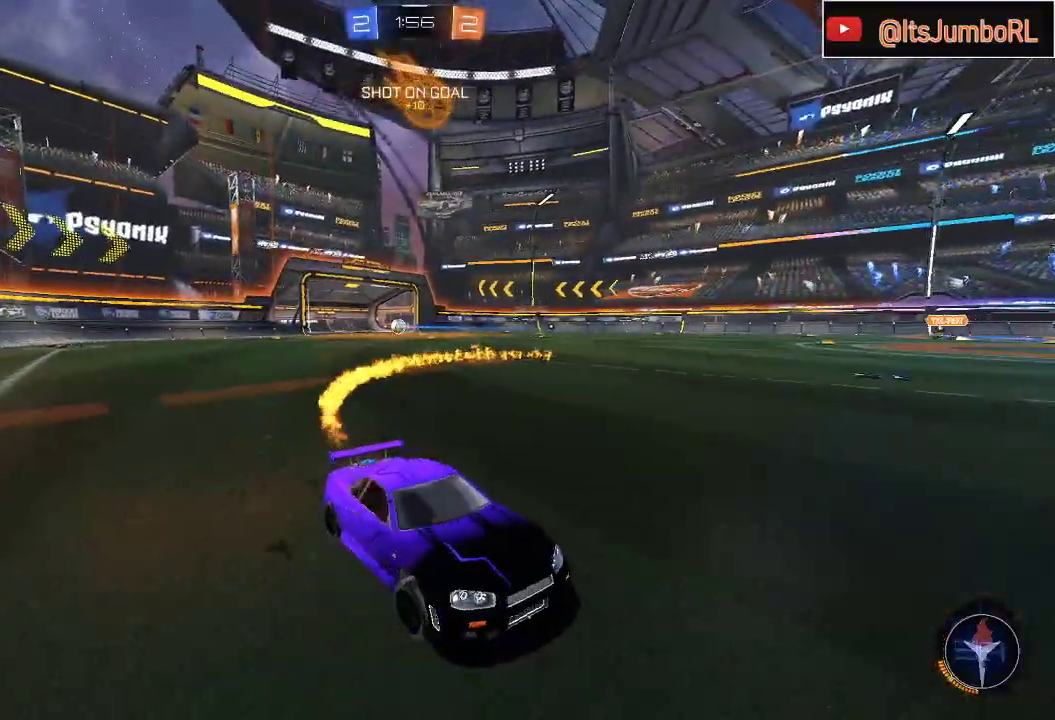
{"buttons": ["A", "B", "Y", "L1", "R2"], "left_stick": "down-right", "right_stick": "center", "events": [[50, "B", "up"], [117, "L1", "down"], [150, "A", "down"], [200, "left_stick", "up-right"], [250, "A", "up"], [300, "A", "down"], [367, "B", "down"], [367, "left_stick", "down-right"], [450, "Y", "down"]]}
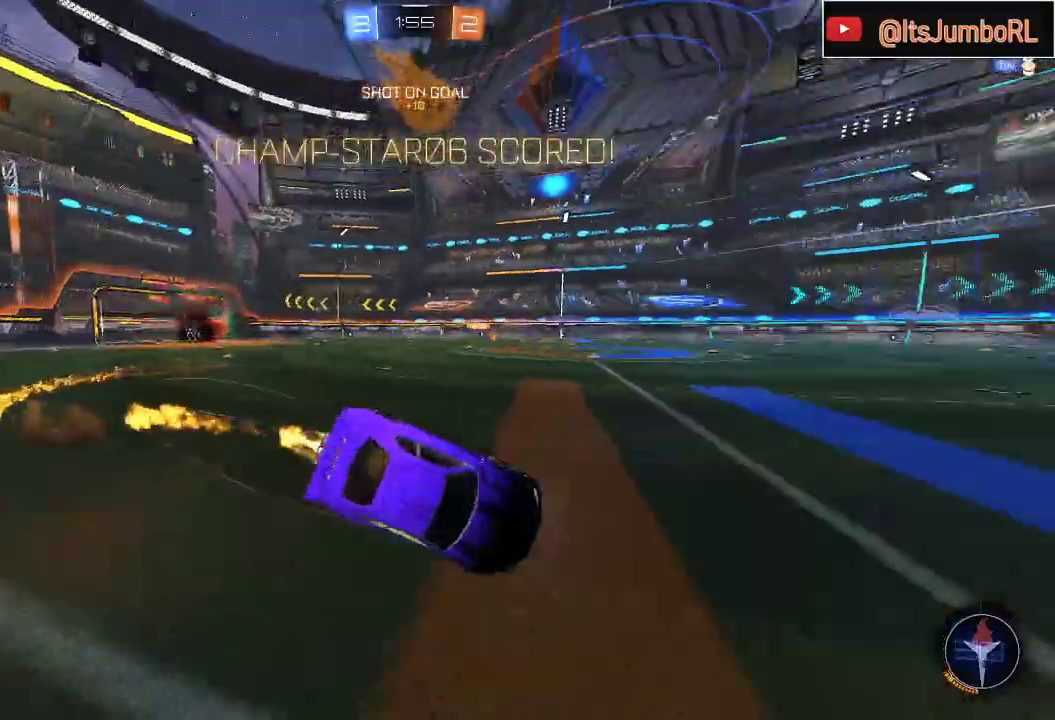
{"buttons": ["A", "X", "L1", "R1"], "left_stick": "down-right", "right_stick": "center", "events": [[100, "Y", "up"], [300, "B", "up"], [367, "R2", "up"], [500, "R1", "down"], [500, "X", "down"]]}
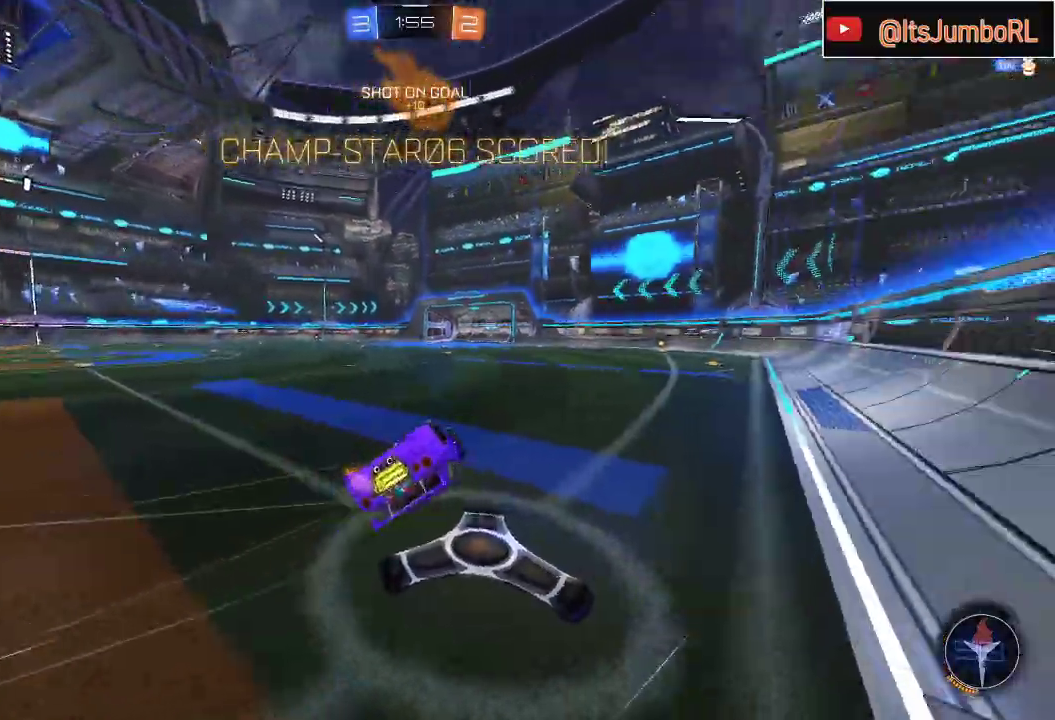
{"buttons": ["A", "X", "R1"], "left_stick": "down-right", "right_stick": "center", "events": [[33, "L1", "up"]]}
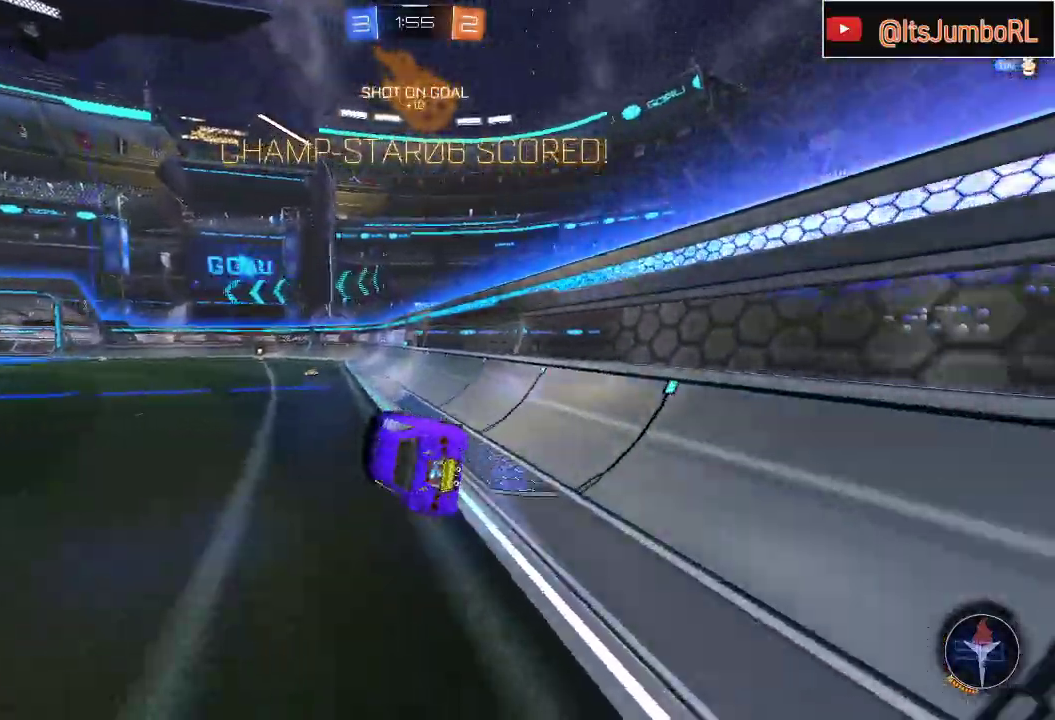
{"buttons": ["A", "R1"], "left_stick": "up-left", "right_stick": "center", "events": [[17, "left_stick", "center"], [67, "R1", "up"], [150, "A", "up"], [317, "X", "up"], [400, "left_stick", "left"], [467, "A", "down"], [467, "R1", "down"], [500, "left_stick", "up-left"]]}
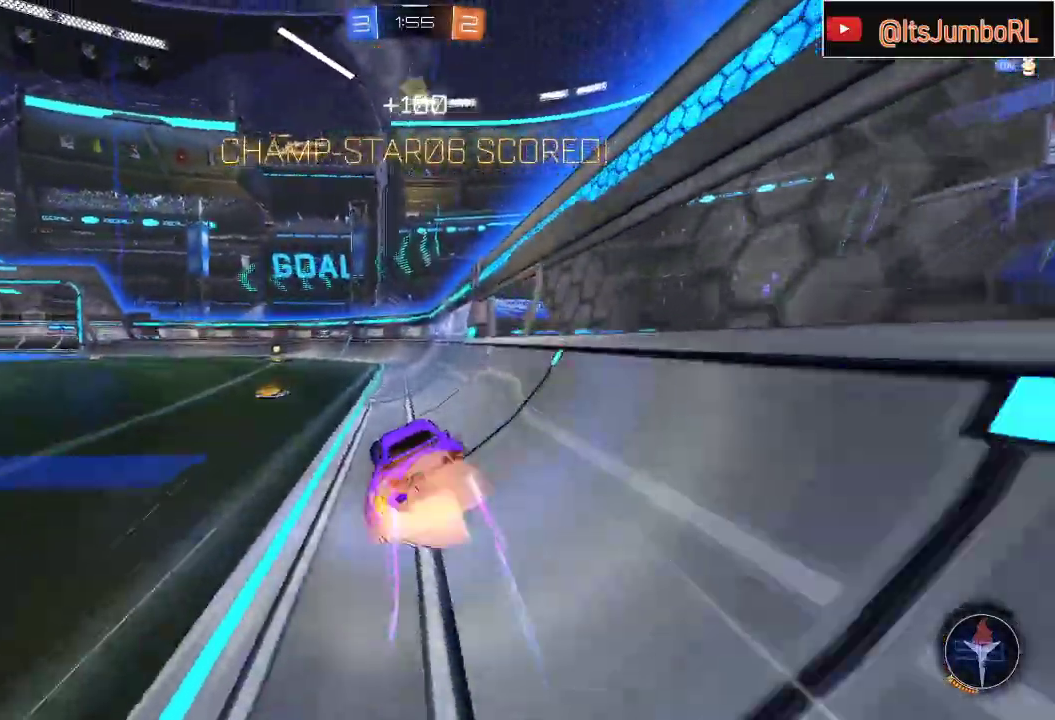
{"buttons": ["B", "R1"], "left_stick": "left", "right_stick": "center", "events": [[50, "B", "down"], [183, "A", "up"], [367, "left_stick", "left"]]}
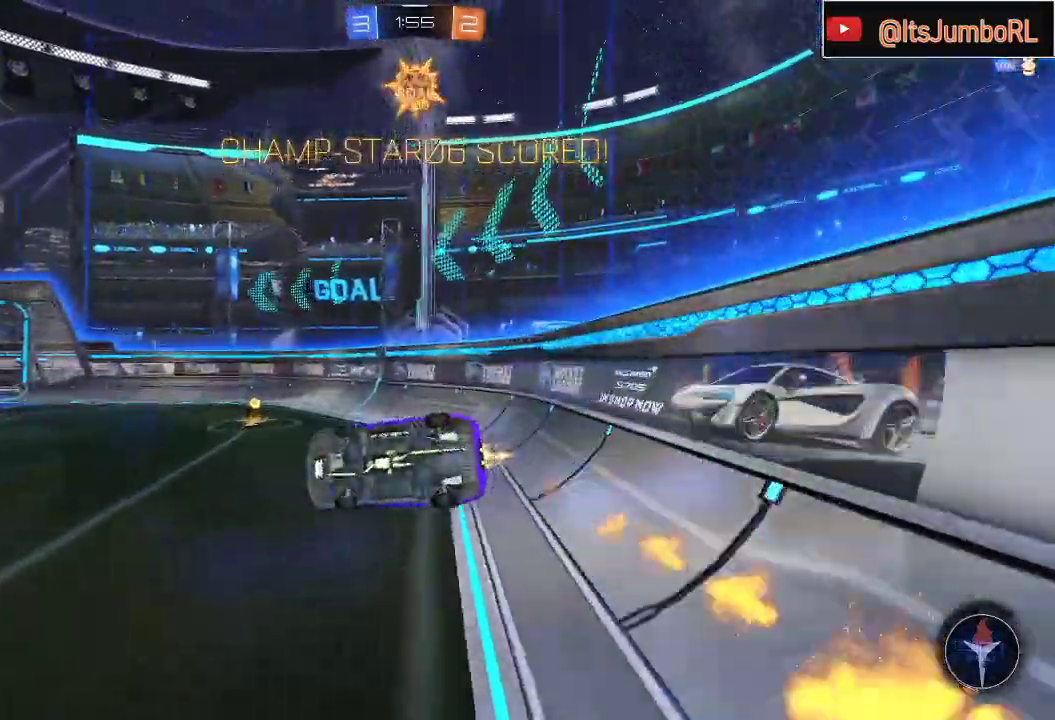
{"buttons": ["B"], "left_stick": "down", "right_stick": "center", "events": [[367, "left_stick", "down"], [450, "R1", "up"]]}
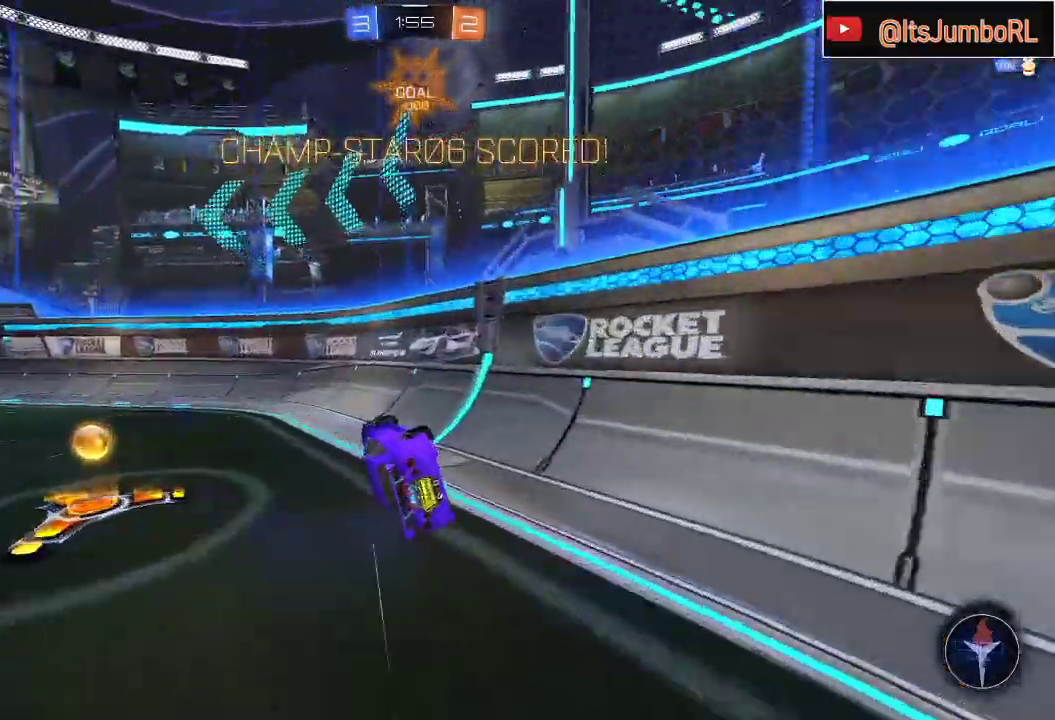
{"buttons": ["B", "R1"], "left_stick": "down-left", "right_stick": "center", "events": [[17, "B", "up"], [117, "left_stick", "up"], [150, "A", "down"], [183, "R1", "down"], [267, "left_stick", "down"], [283, "B", "down"], [417, "left_stick", "down-left"], [500, "A", "up"]]}
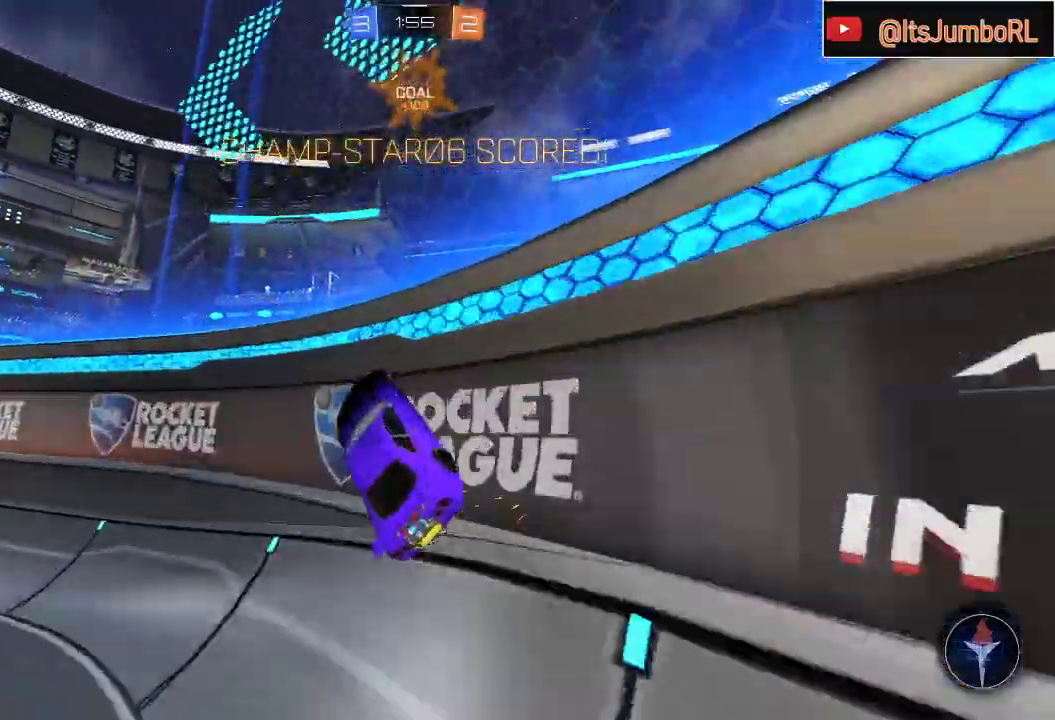
{"buttons": [], "left_stick": "center", "right_stick": "center", "events": [[300, "B", "up"], [317, "R1", "up"], [383, "left_stick", "center"]]}
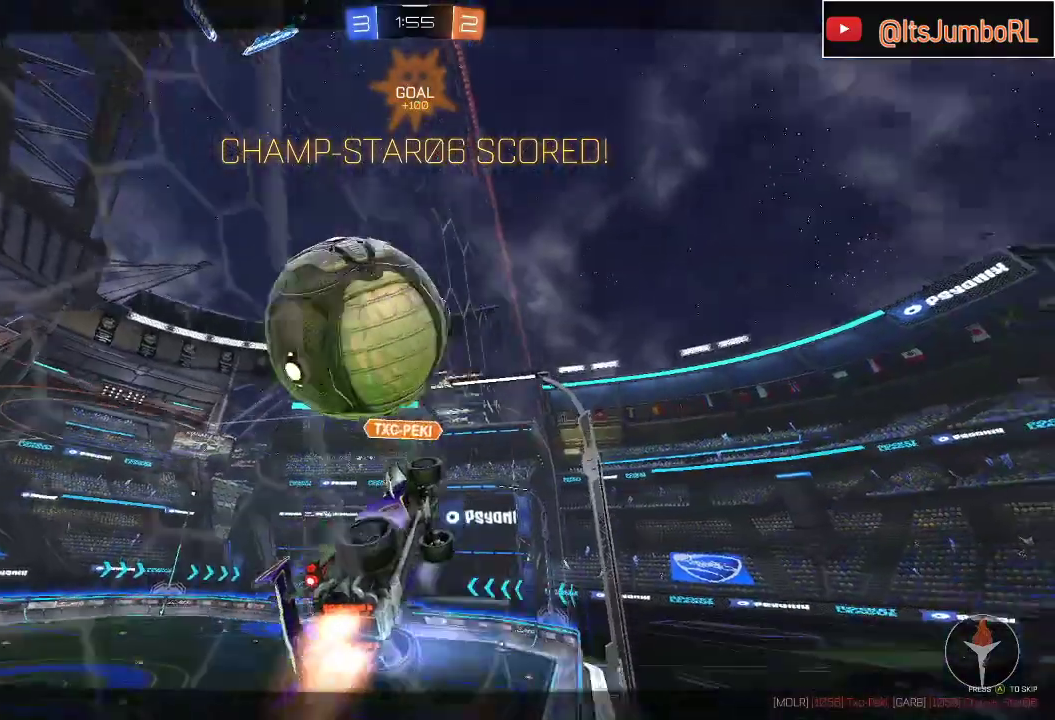
{"buttons": ["A"], "left_stick": "center", "right_stick": "center", "events": [[50, "A", "down"], [183, "A", "up"], [483, "A", "down"]]}
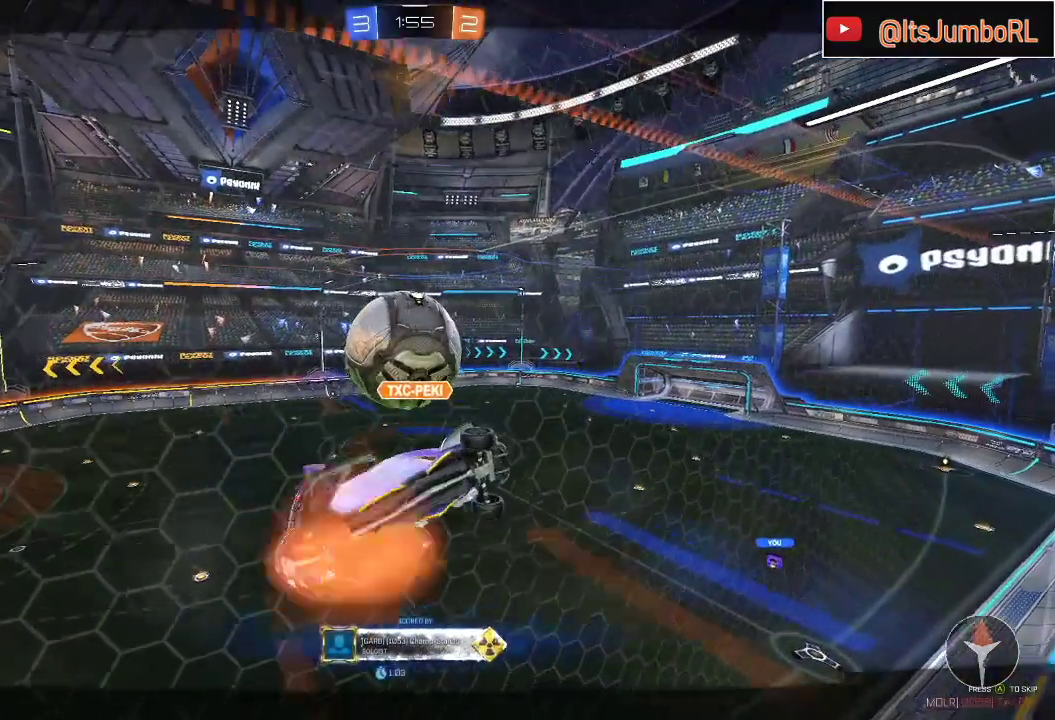
{"buttons": ["A"], "left_stick": "center", "right_stick": "center", "events": [[100, "A", "up"], [383, "A", "down"]]}
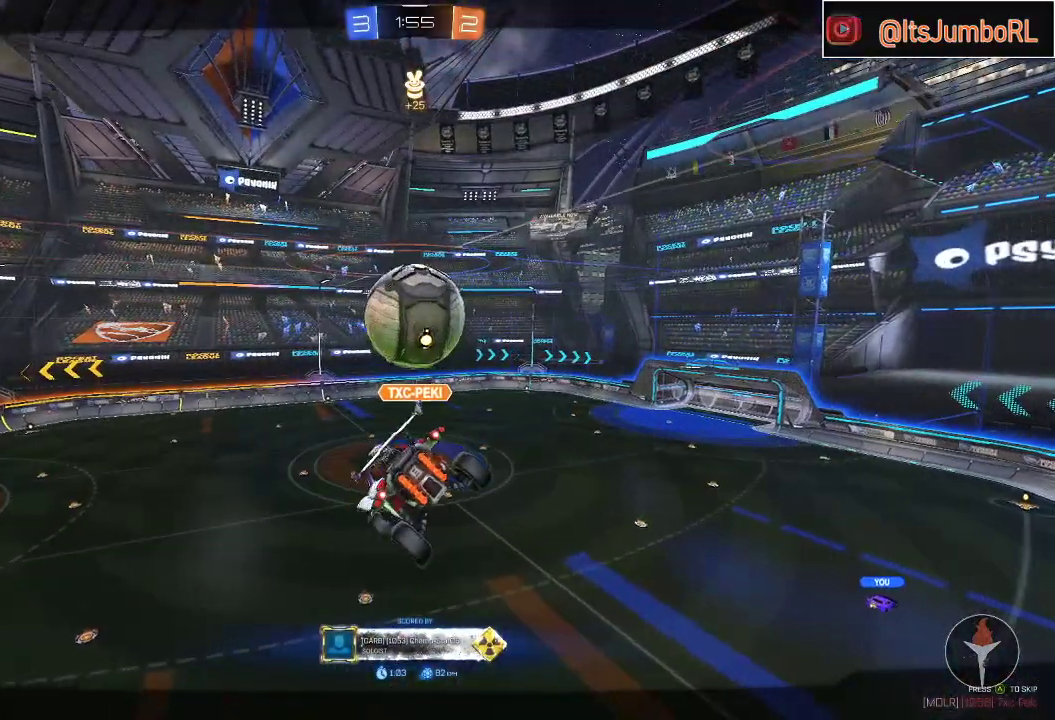
{"buttons": [], "left_stick": "center", "right_stick": "center", "events": [[17, "A", "up"]]}
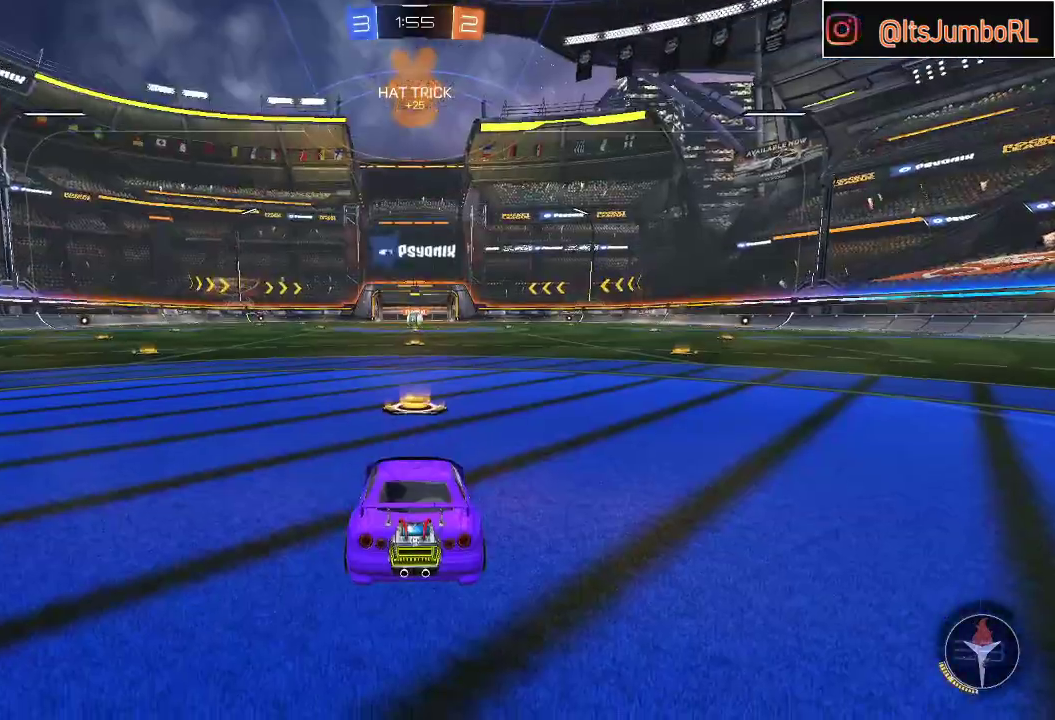
{"buttons": ["Y"], "left_stick": "center", "right_stick": "center", "events": [[483, "Y", "down"]]}
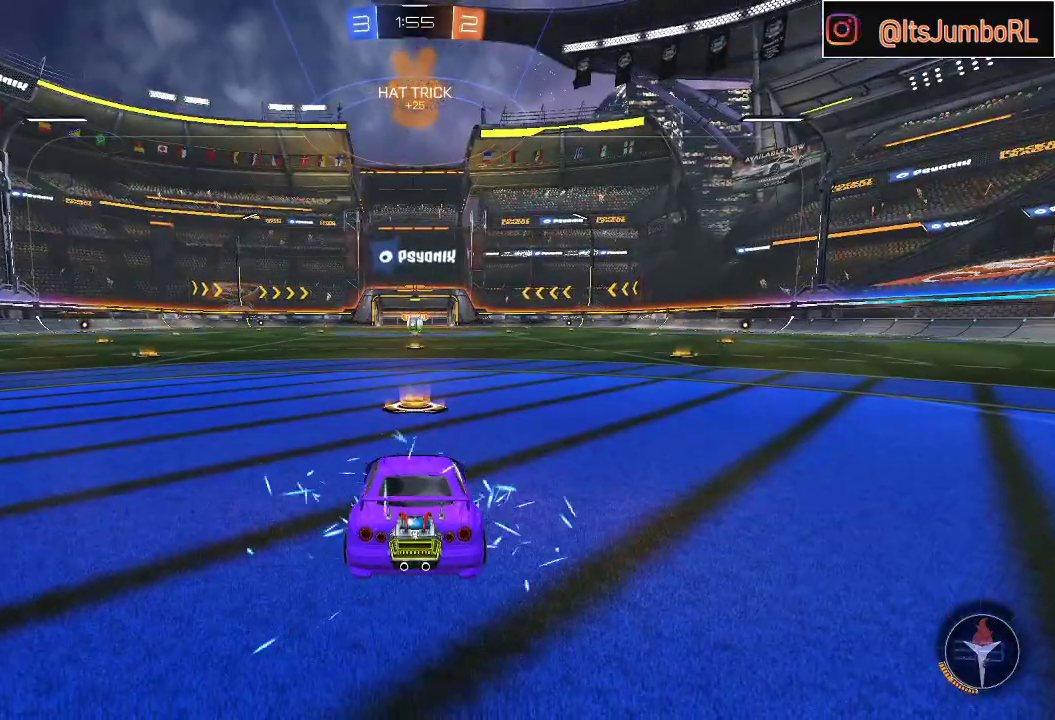
{"buttons": [], "left_stick": "center", "right_stick": "center", "events": [[117, "Y", "up"], [183, "Y", "down"], [233, "Y", "up"], [367, "Y", "down"], [433, "Y", "up"]]}
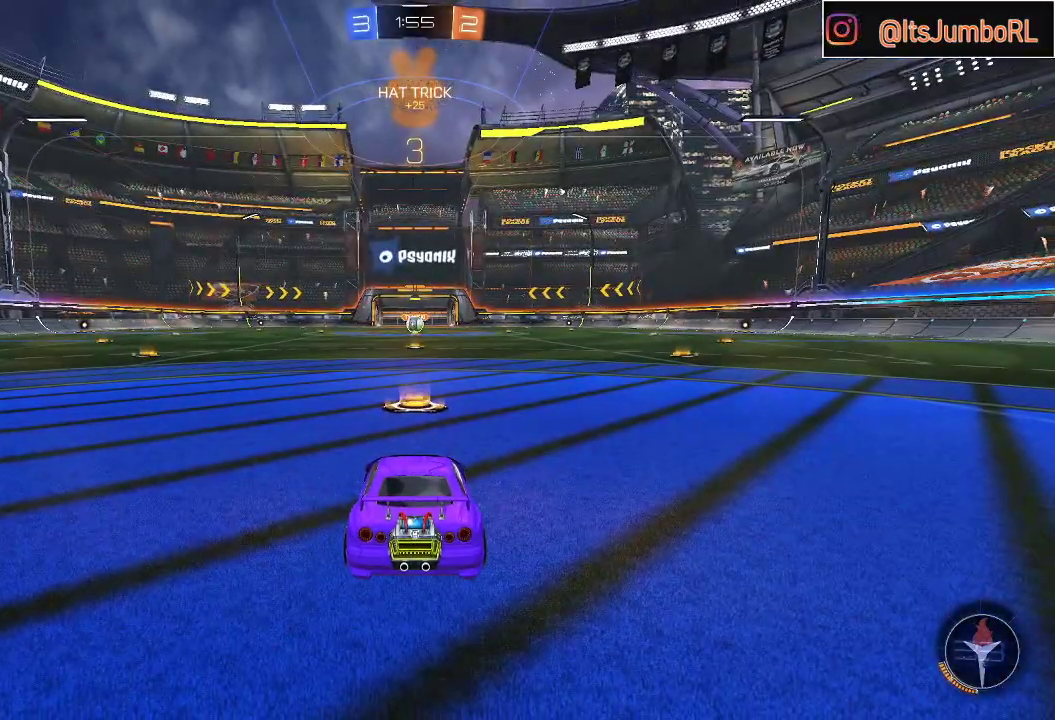
{"buttons": [], "left_stick": "center", "right_stick": "center", "events": [[133, "Y", "down"], [217, "Y", "up"], [333, "Y", "down"], [433, "Y", "up"]]}
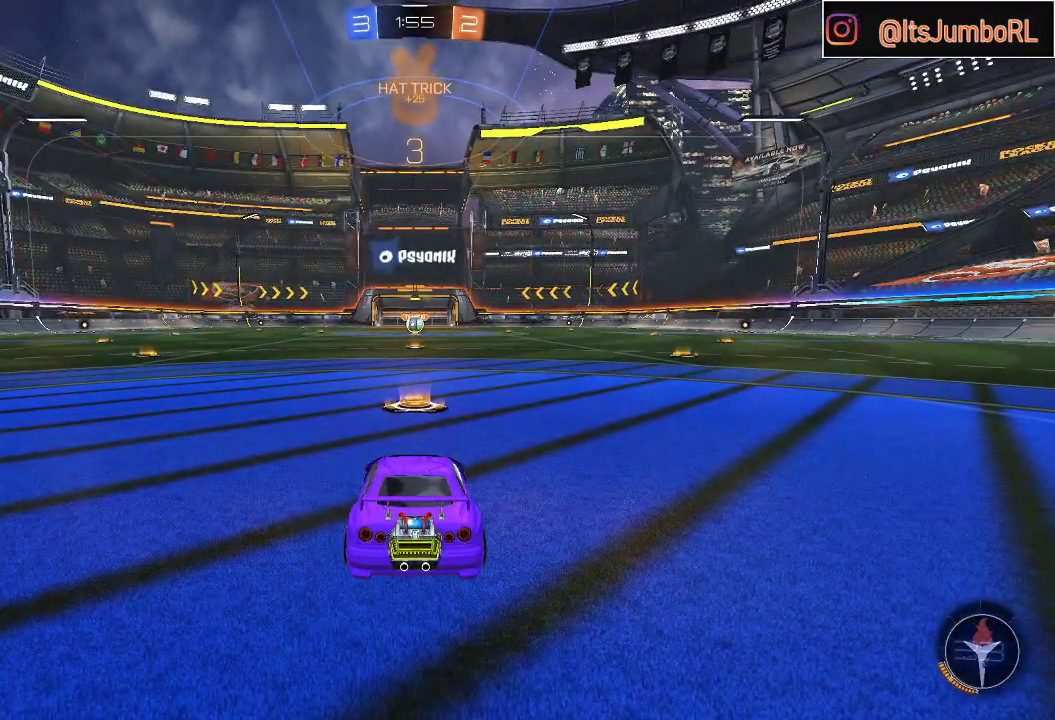
{"buttons": [], "left_stick": "center", "right_stick": "center", "events": []}
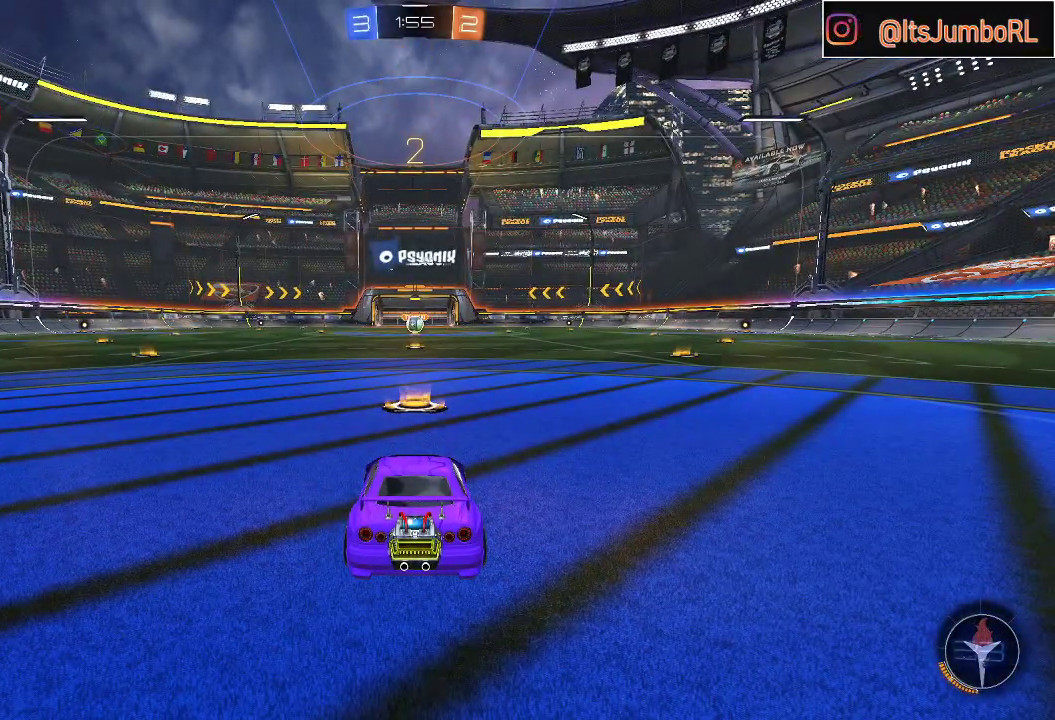
{"buttons": [], "left_stick": "center", "right_stick": "center", "events": []}
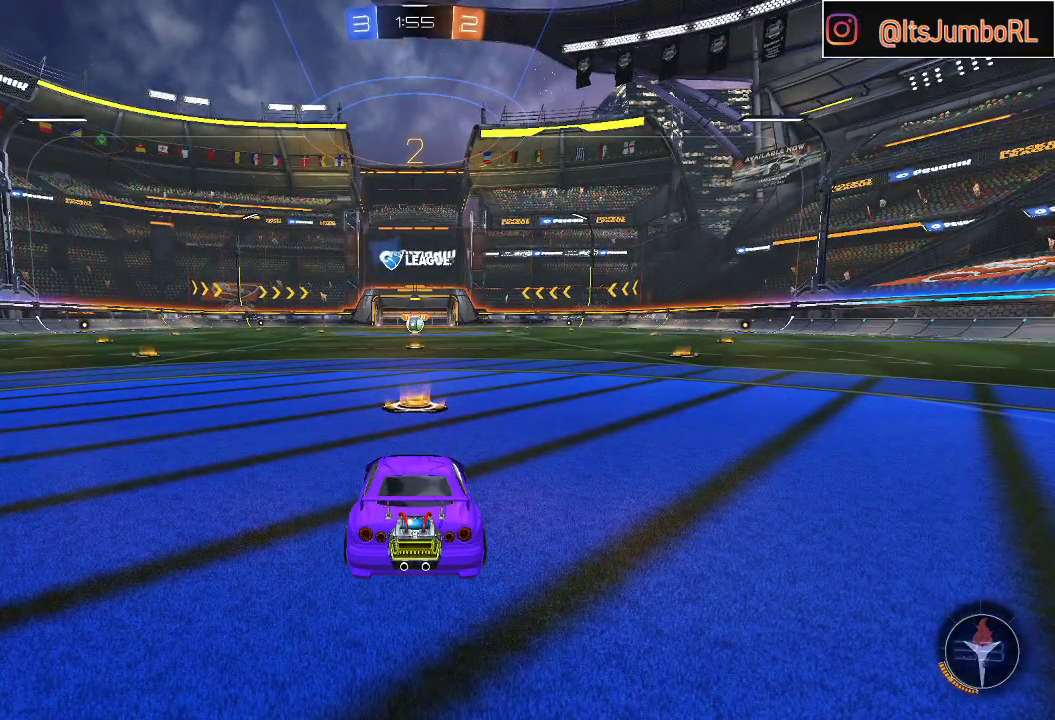
{"buttons": [], "left_stick": "center", "right_stick": "center", "events": []}
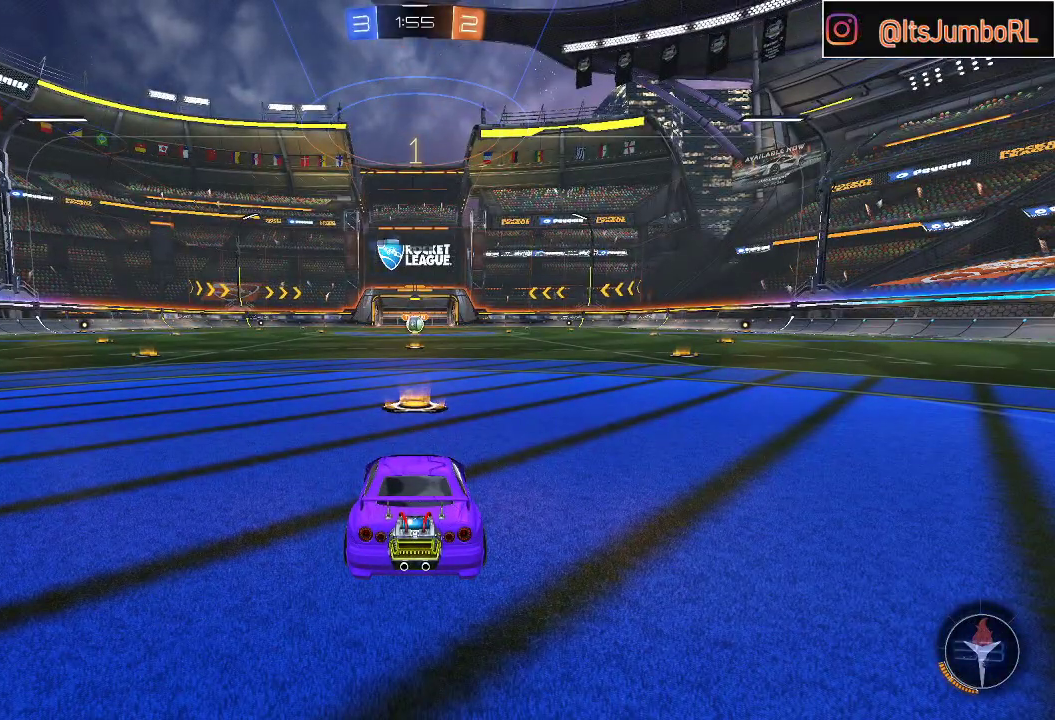
{"buttons": ["B", "R2"], "left_stick": "center", "right_stick": "center", "events": [[50, "R2", "down"], [250, "B", "down"]]}
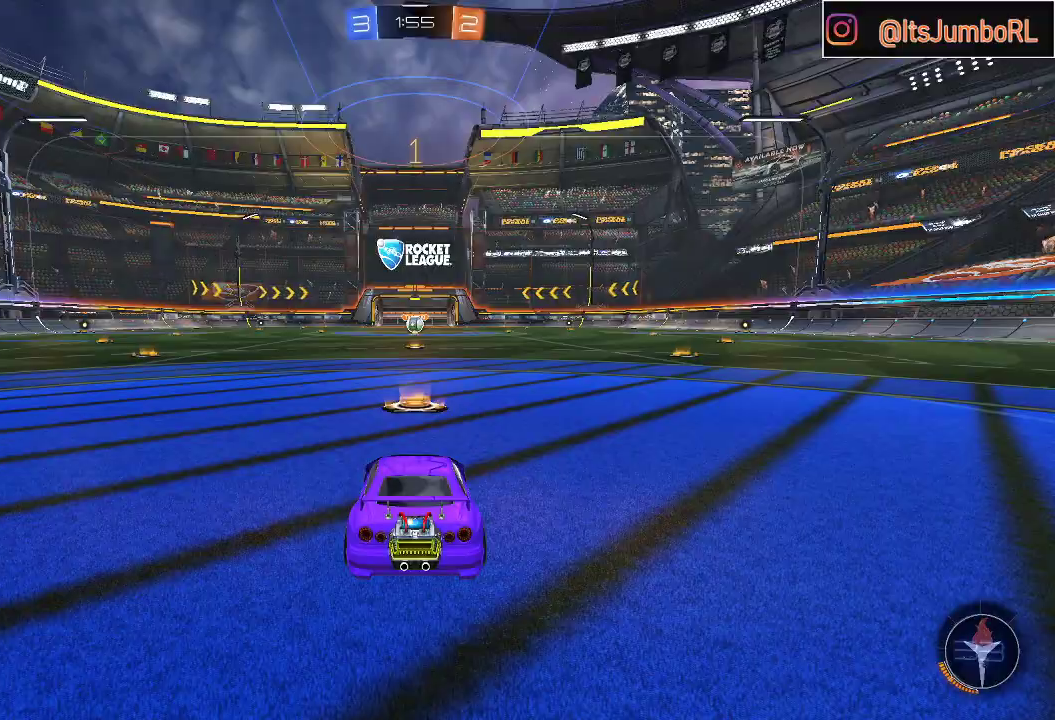
{"buttons": ["B", "R2"], "left_stick": "center", "right_stick": "center", "events": []}
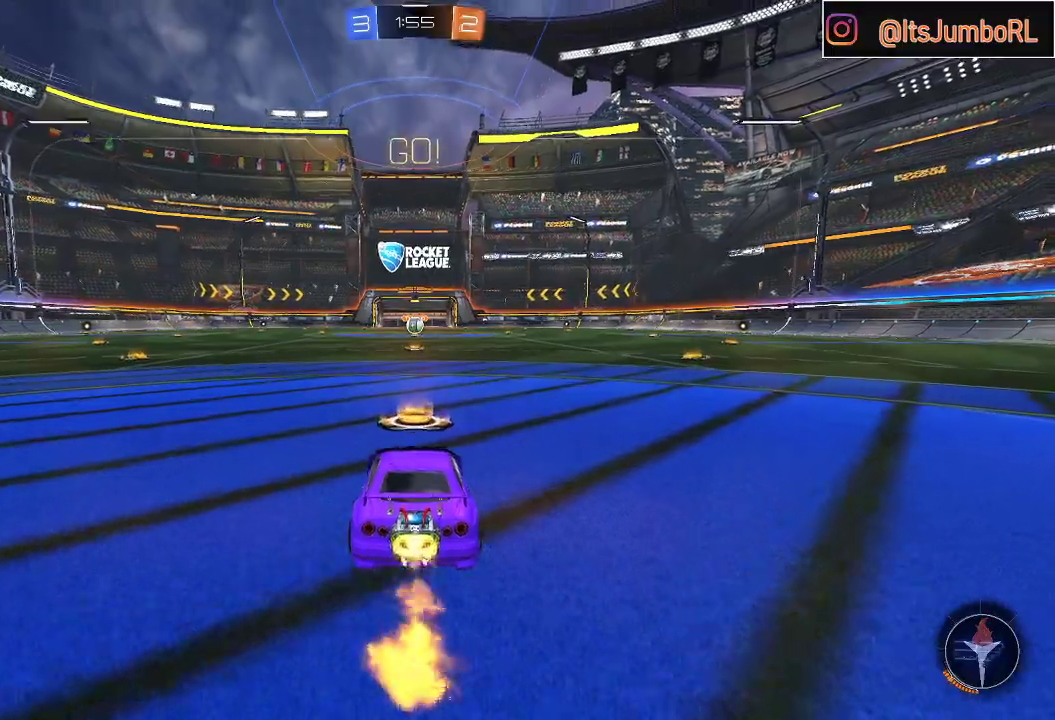
{"buttons": ["B", "R2"], "left_stick": "up", "right_stick": "center", "events": [[483, "left_stick", "up"]]}
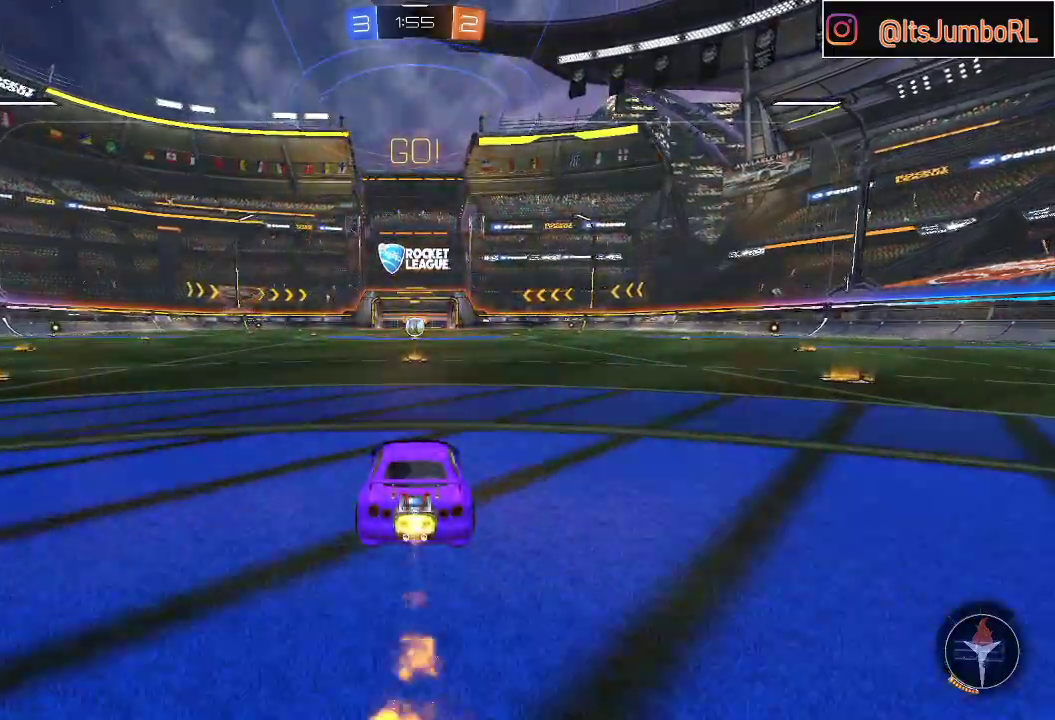
{"buttons": ["R2"], "left_stick": "center", "right_stick": "center", "events": [[50, "A", "down"], [167, "A", "up"], [233, "A", "down"], [367, "A", "up"], [400, "B", "up"], [417, "left_stick", "center"]]}
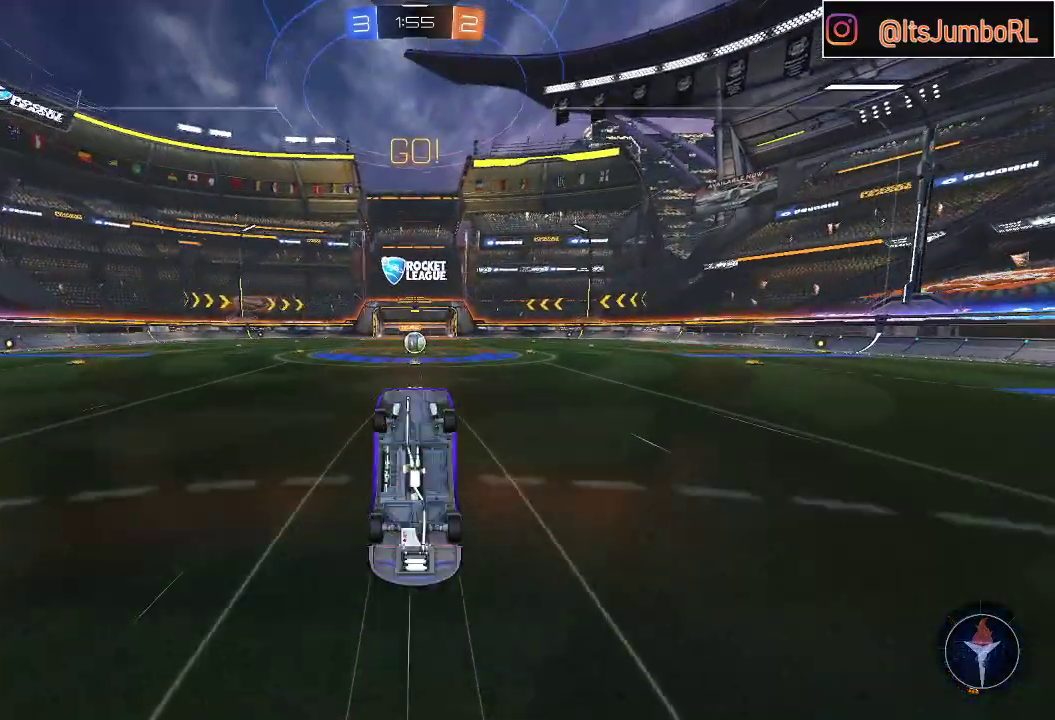
{"buttons": ["R2"], "left_stick": "center", "right_stick": "center", "events": []}